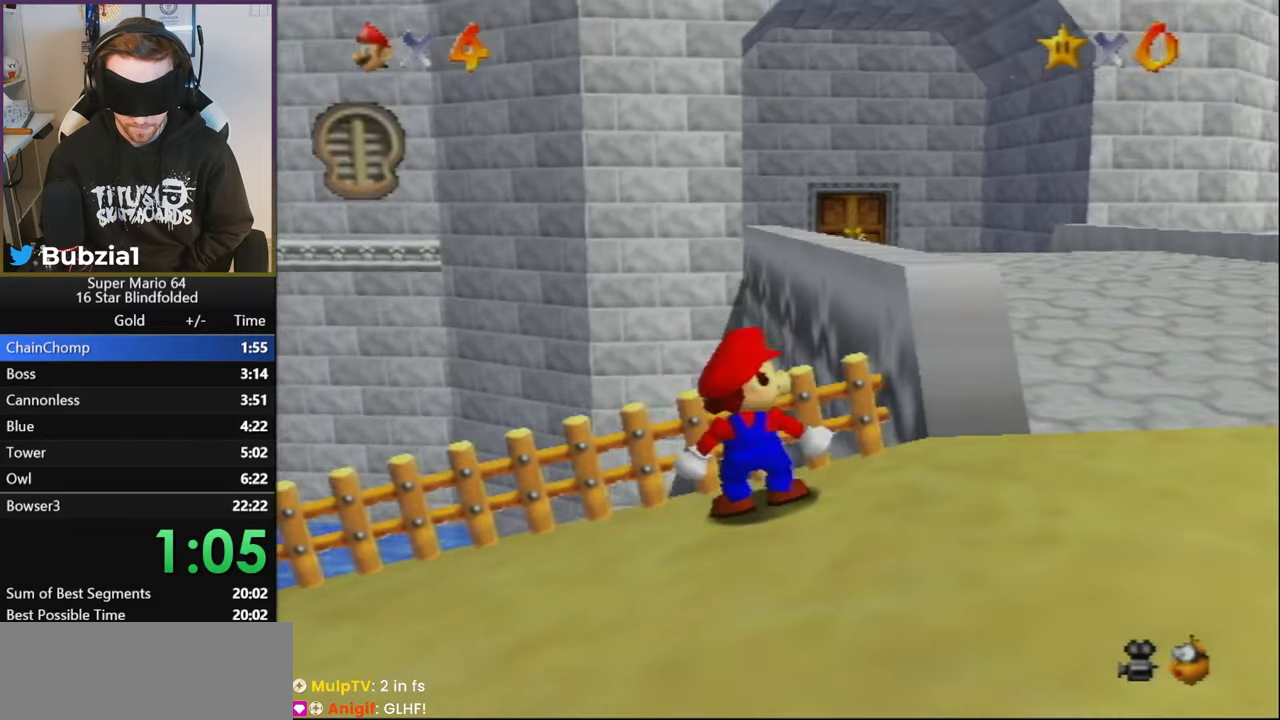
Gameplay with a controller (Nintendo layout); each line is a JSON object with the inputs held at the frame after it. "events" lists button and stick changes between this image and that frame as [ms after this image, input, new state], when the widget could be followed in between. Not read: L1 L3 R3.
{"buttons": ["A"], "left_stick": "right", "events": [[117, "A", "down"], [283, "left_stick", "right"]]}
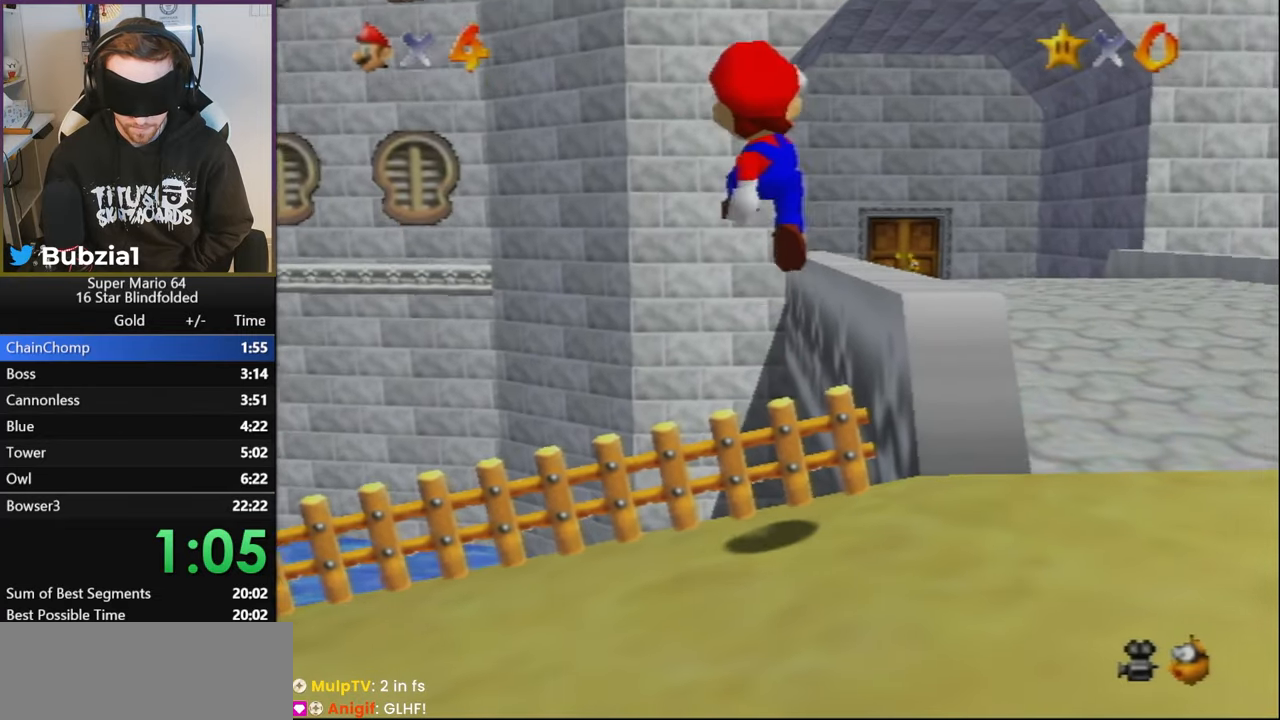
{"buttons": [], "left_stick": "center", "events": [[217, "A", "up"], [233, "left_stick", "center"]]}
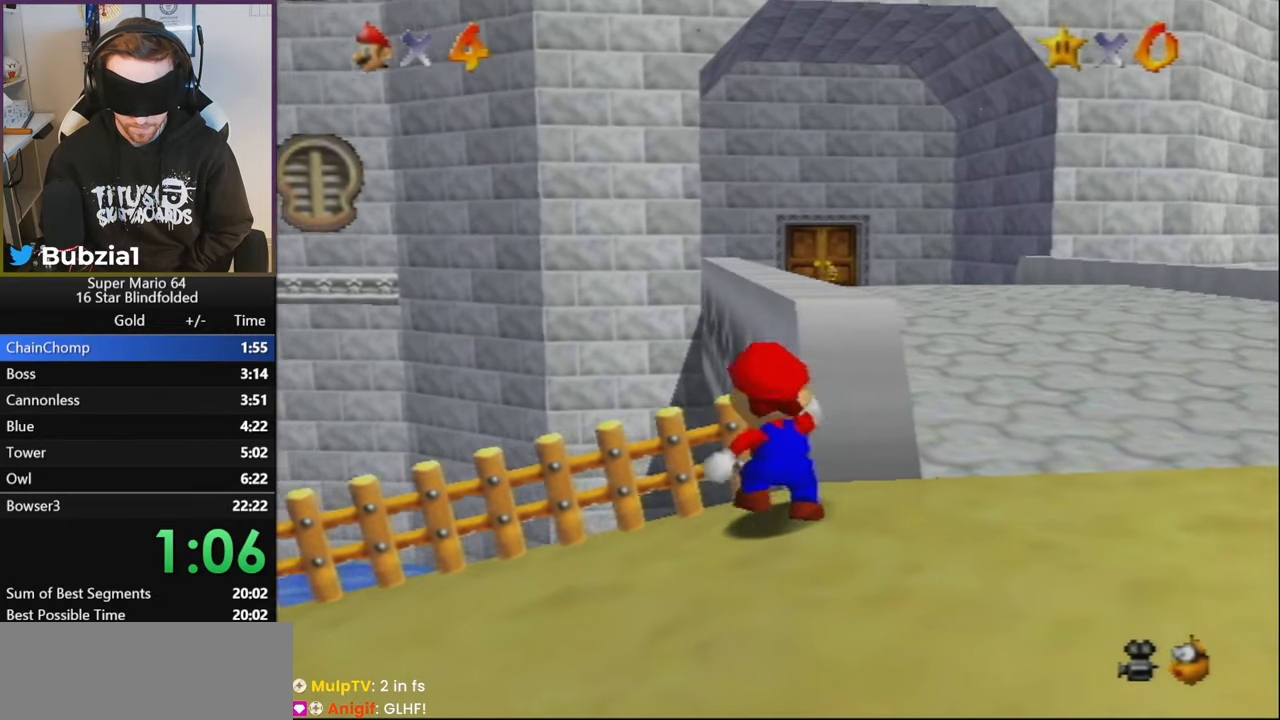
{"buttons": [], "left_stick": "center", "events": [[50, "B", "down"], [250, "B", "up"]]}
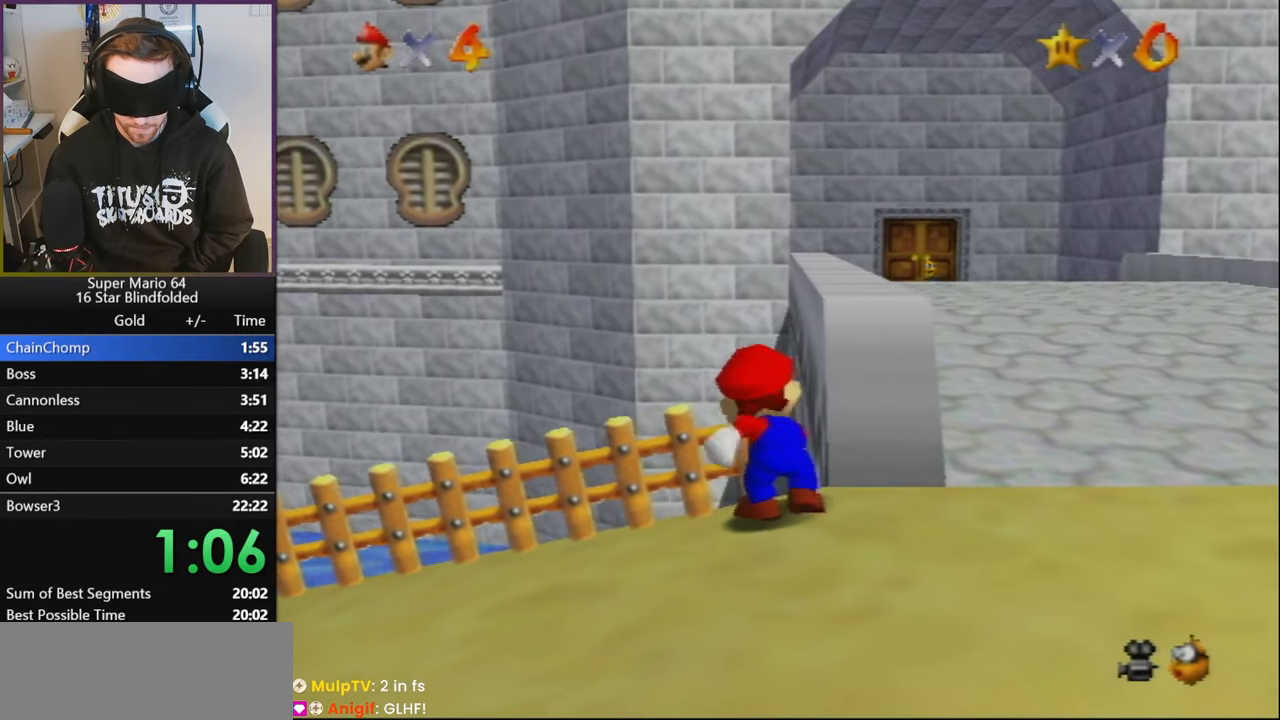
{"buttons": [], "left_stick": "center", "events": [[117, "B", "down"], [400, "B", "up"]]}
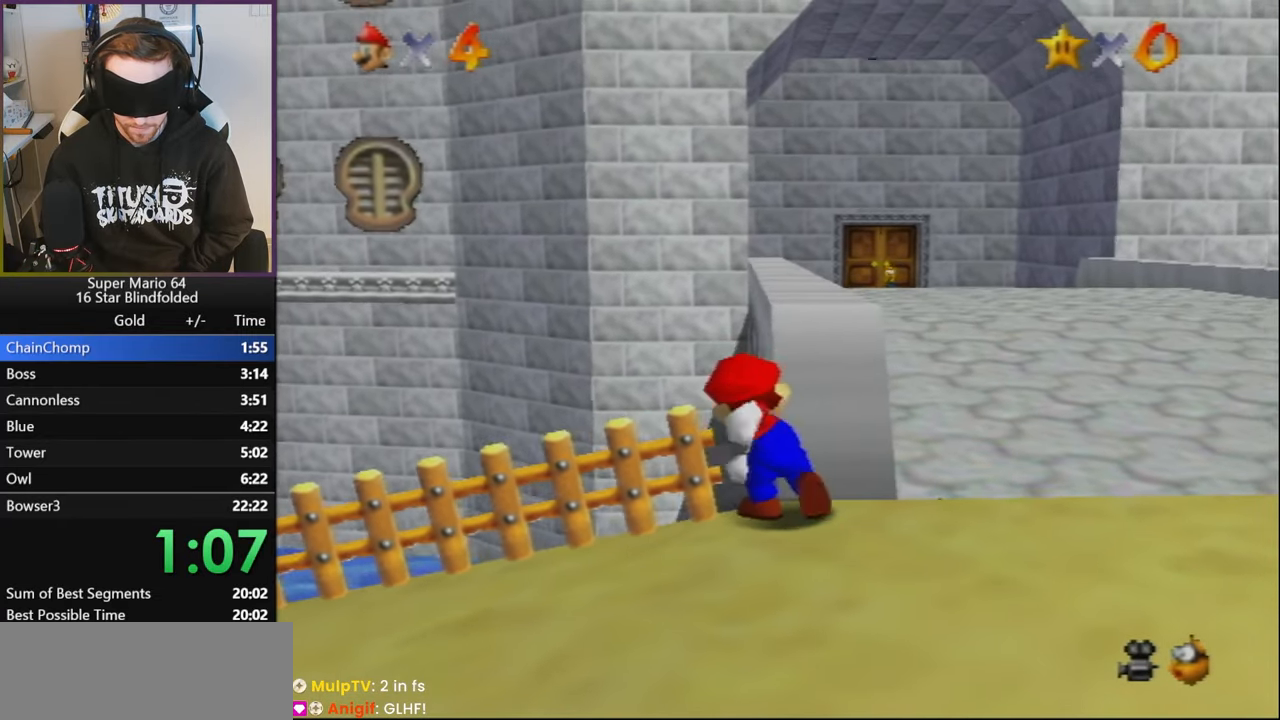
{"buttons": ["A", "B"], "left_stick": "up", "events": [[17, "left_stick", "up"], [317, "A", "down"], [383, "B", "down"]]}
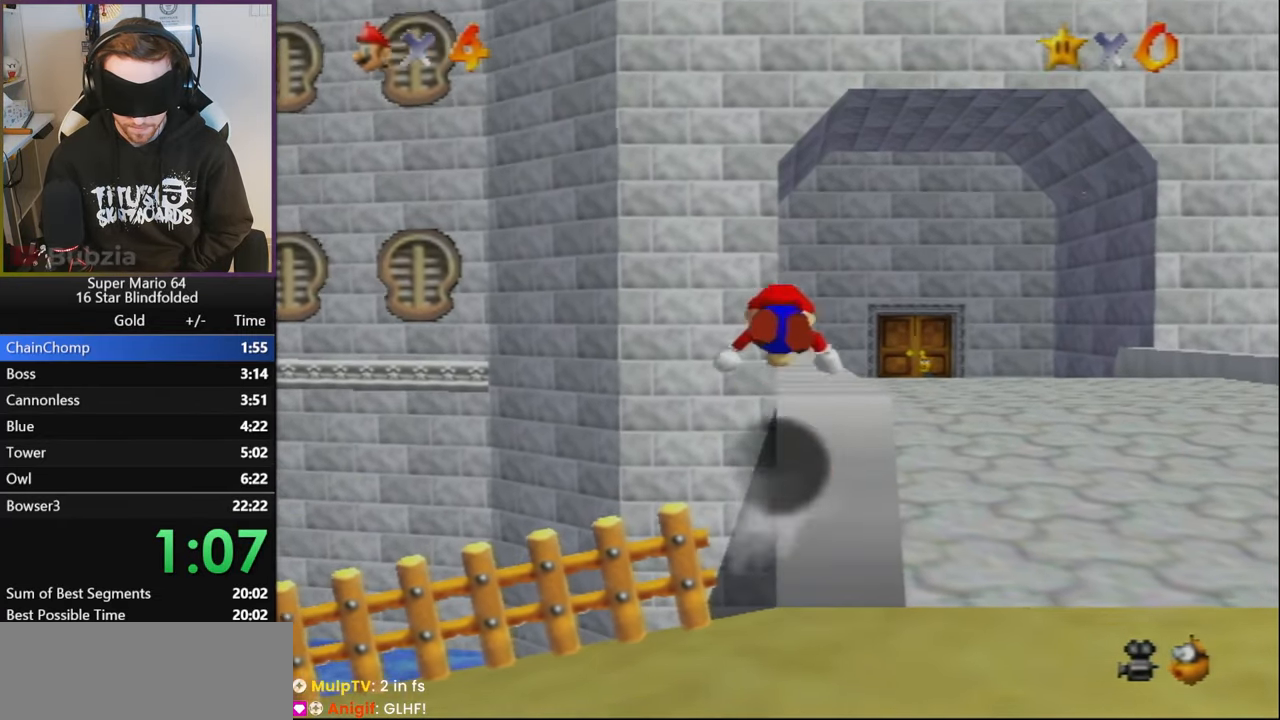
{"buttons": [], "left_stick": "up", "events": [[200, "B", "up"], [217, "A", "up"], [333, "A", "down"], [367, "A", "up"], [450, "A", "down"], [467, "A", "up"]]}
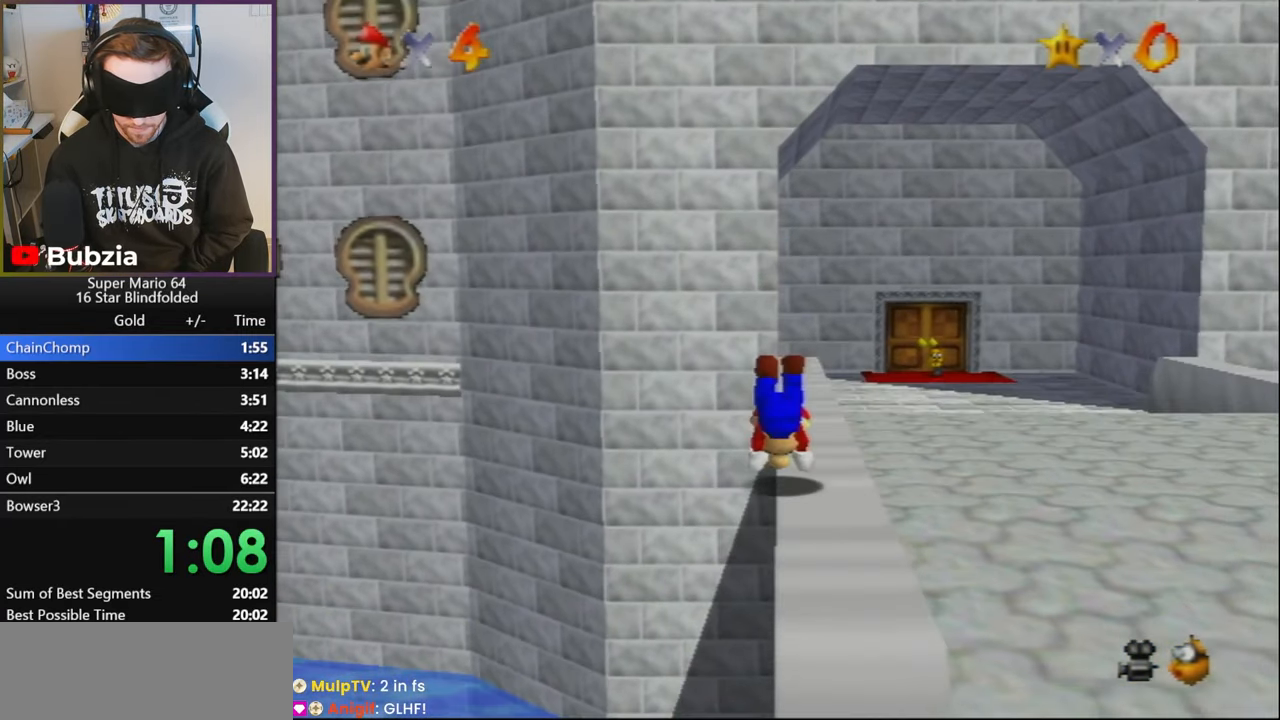
{"buttons": [], "left_stick": "up", "events": [[50, "A", "down"], [67, "A", "up"], [150, "A", "down"], [183, "A", "up"]]}
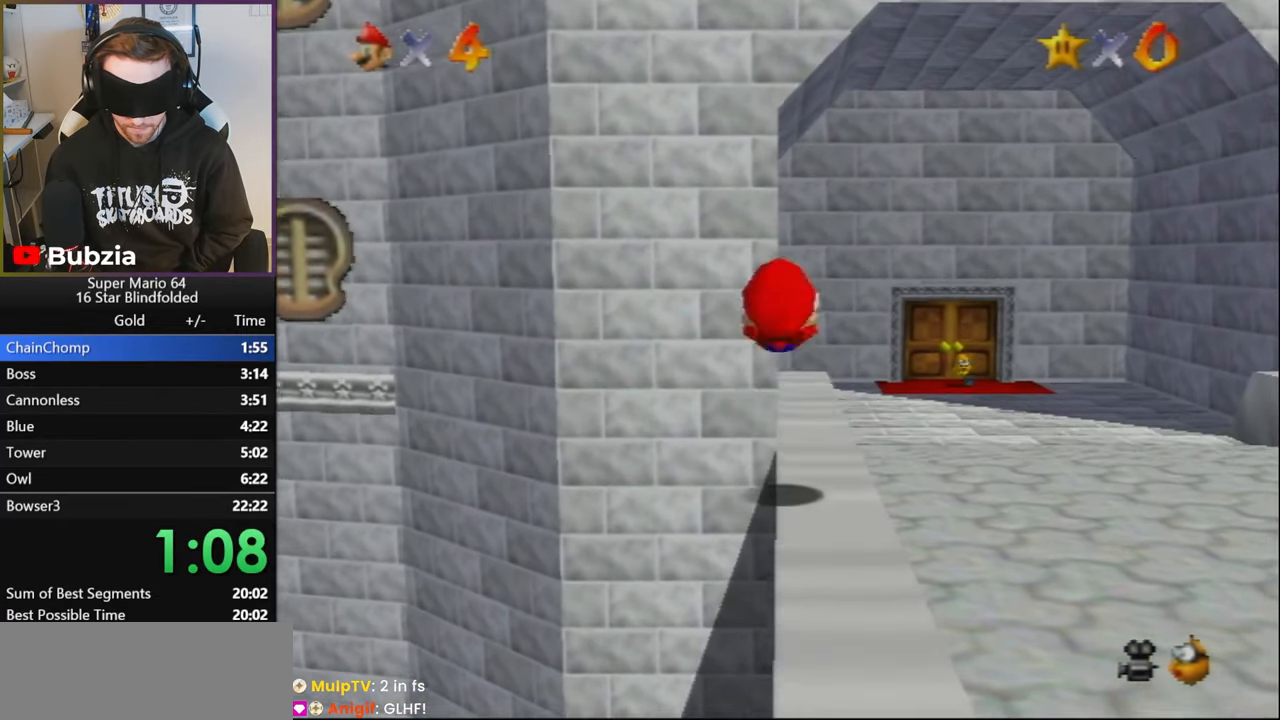
{"buttons": ["A", "B"], "left_stick": "up", "events": [[283, "A", "down"], [500, "B", "down"]]}
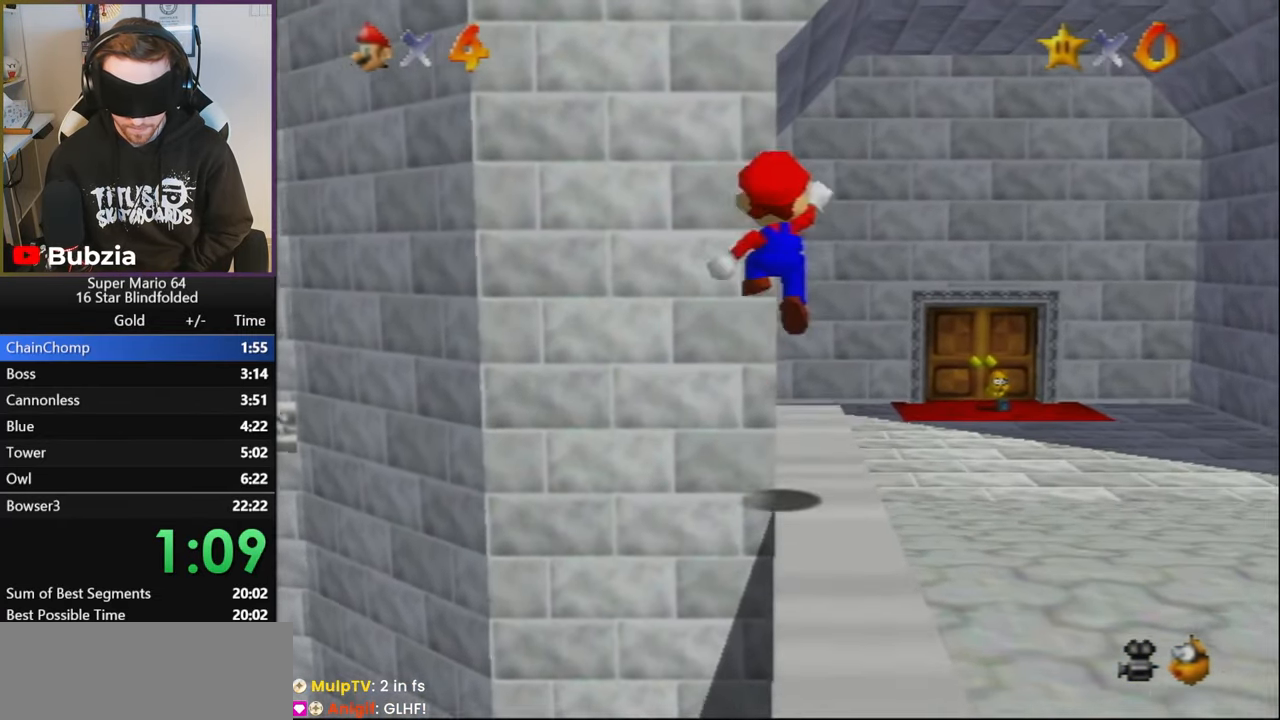
{"buttons": [], "left_stick": "up-right", "events": [[50, "left_stick", "up-right"], [350, "B", "up"], [367, "A", "up"]]}
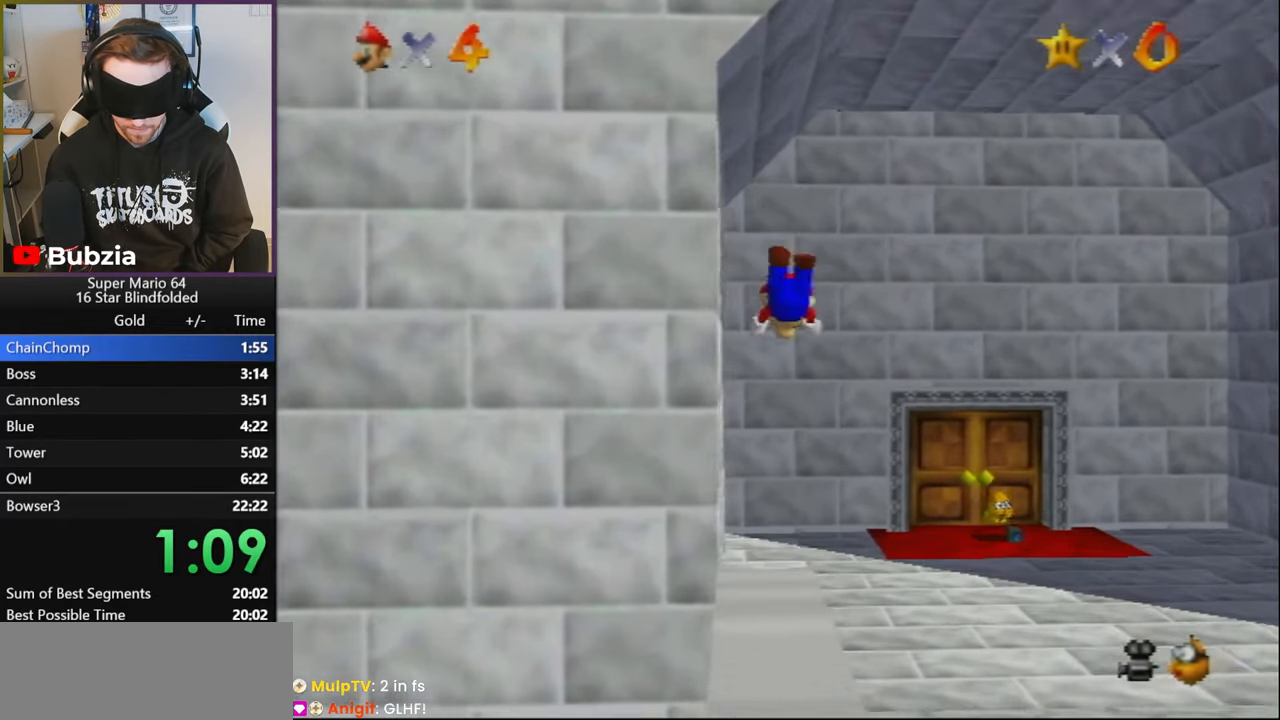
{"buttons": [], "left_stick": "up-right", "events": [[33, "A", "down"], [83, "A", "up"], [150, "A", "down"], [200, "A", "up"], [250, "A", "down"], [283, "A", "up"], [350, "A", "down"], [400, "A", "up"], [450, "A", "down"], [483, "A", "up"]]}
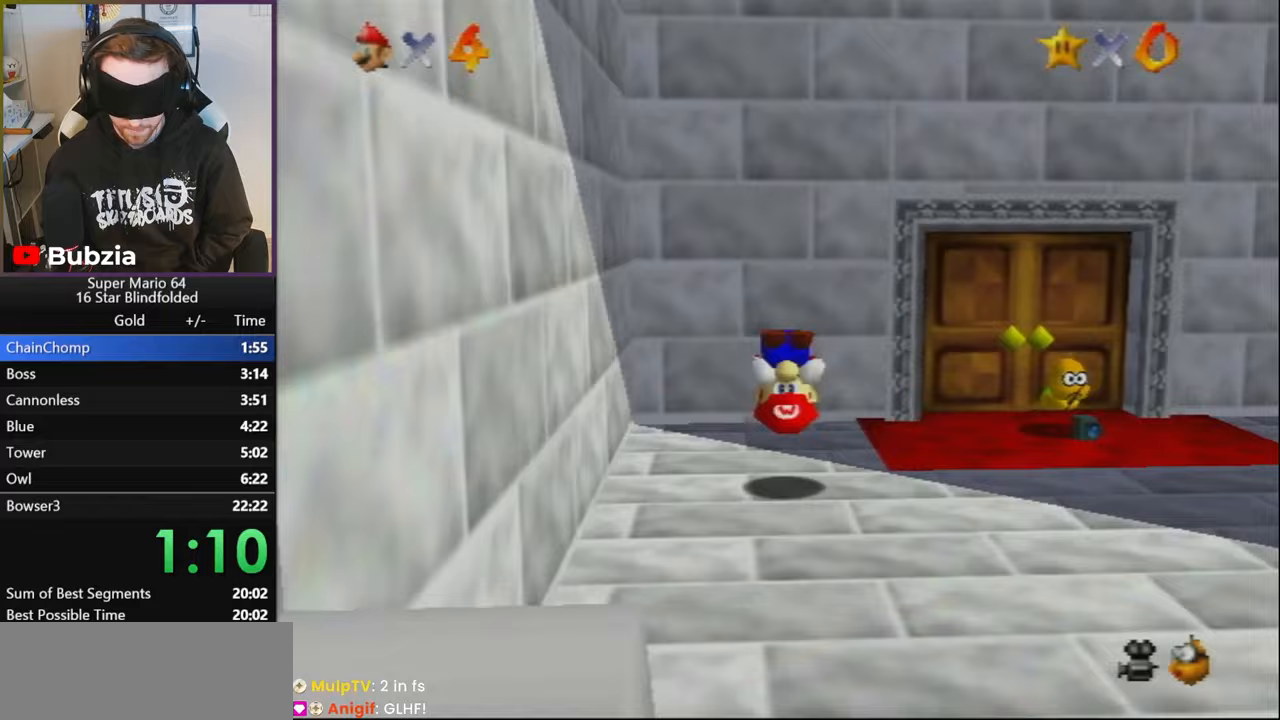
{"buttons": [], "left_stick": "right", "events": [[400, "left_stick", "right"]]}
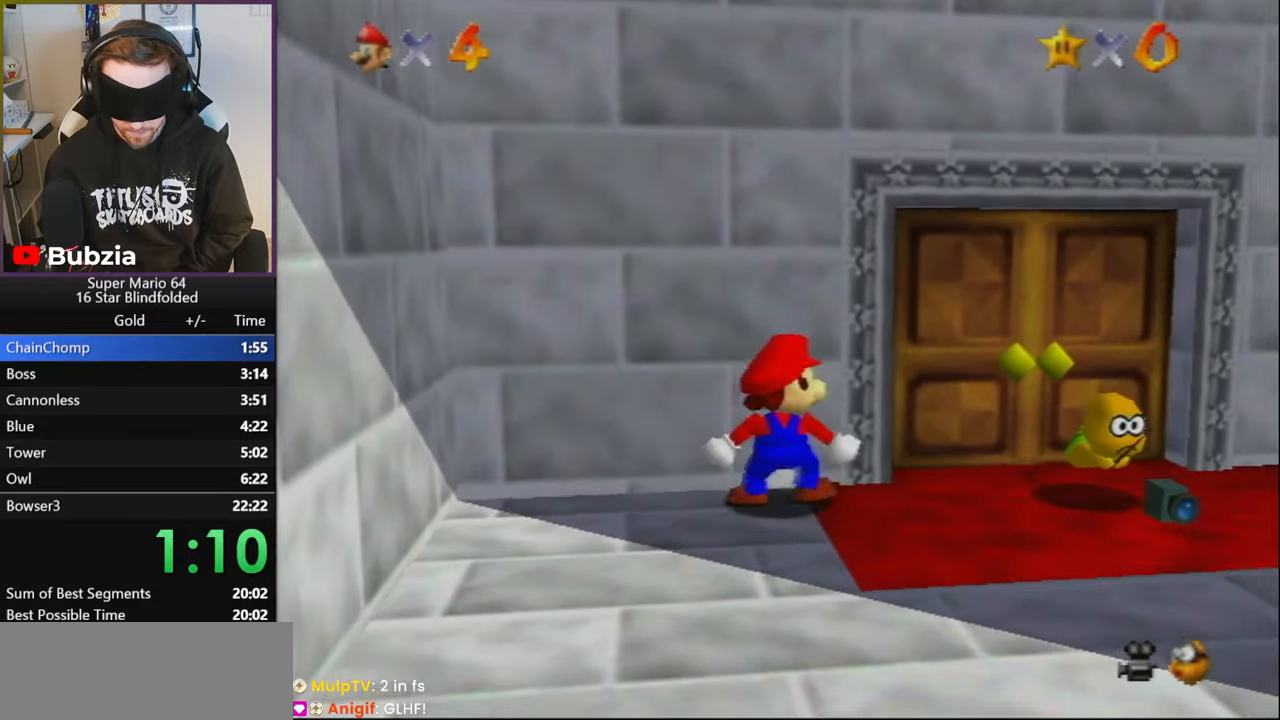
{"buttons": [], "left_stick": "up-right", "events": [[133, "left_stick", "up-right"]]}
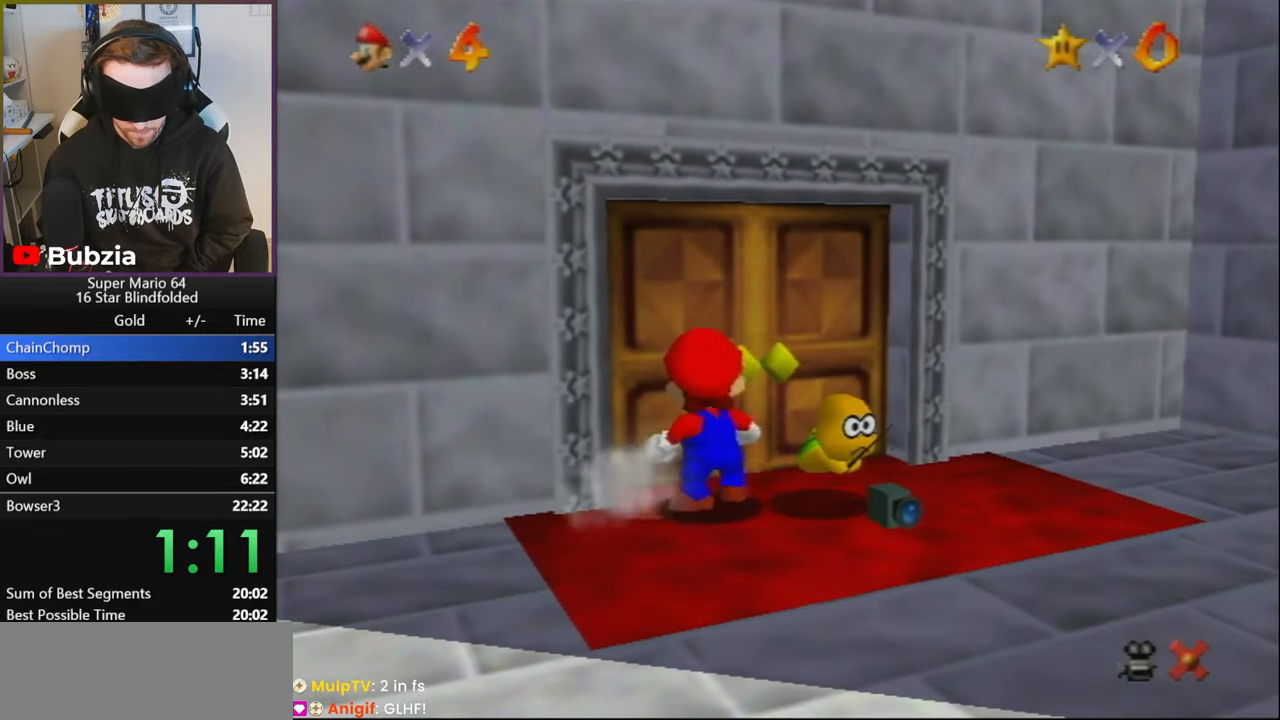
{"buttons": [], "left_stick": "center", "events": [[217, "left_stick", "center"]]}